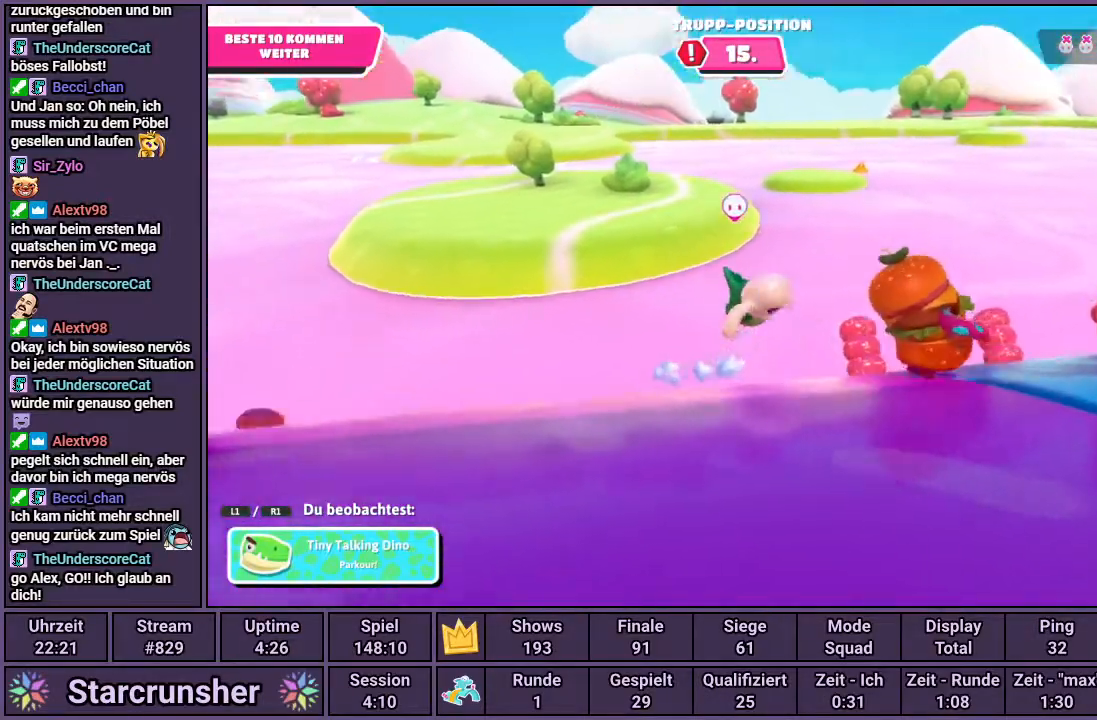
Gameplay with a controller (PlayStation layout); each line is a JSON object with the inputs held at the frame after it. "events" lists button and stick changes between this image and that frame as [ms after this image, input, new state], when the widget could be followed in between.
{"buttons": [], "left_stick": "center", "right_stick": "down-right", "events": [[333, "right_stick", "down-right"]]}
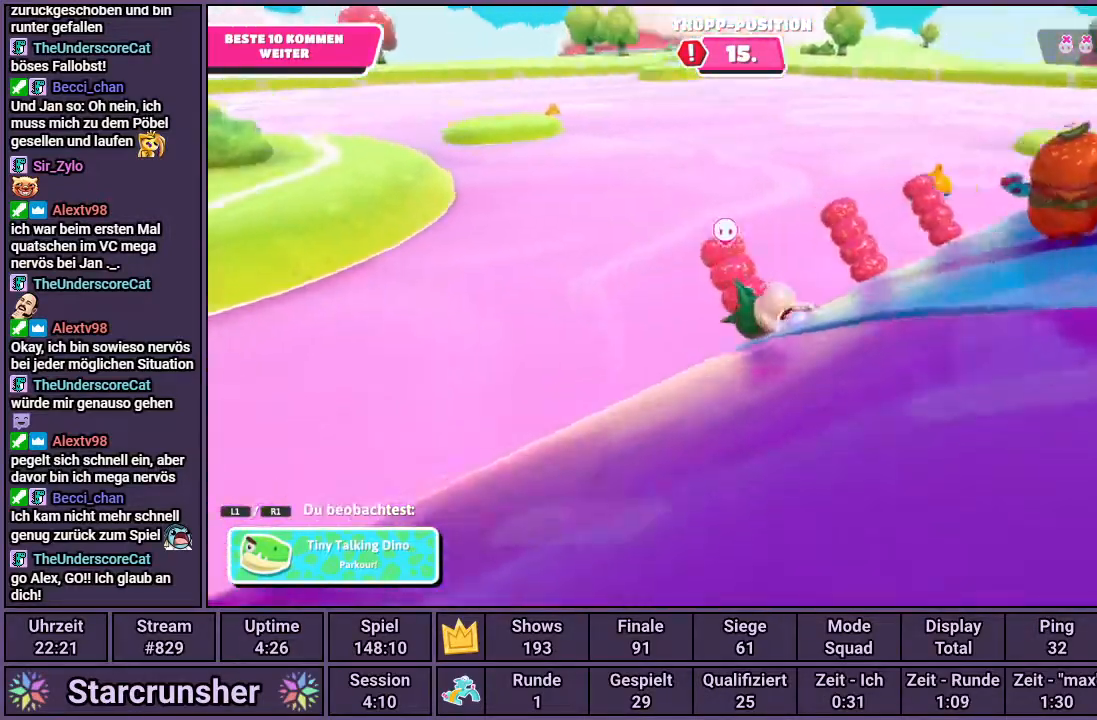
{"buttons": [], "left_stick": "center", "right_stick": "center", "events": [[500, "right_stick", "center"]]}
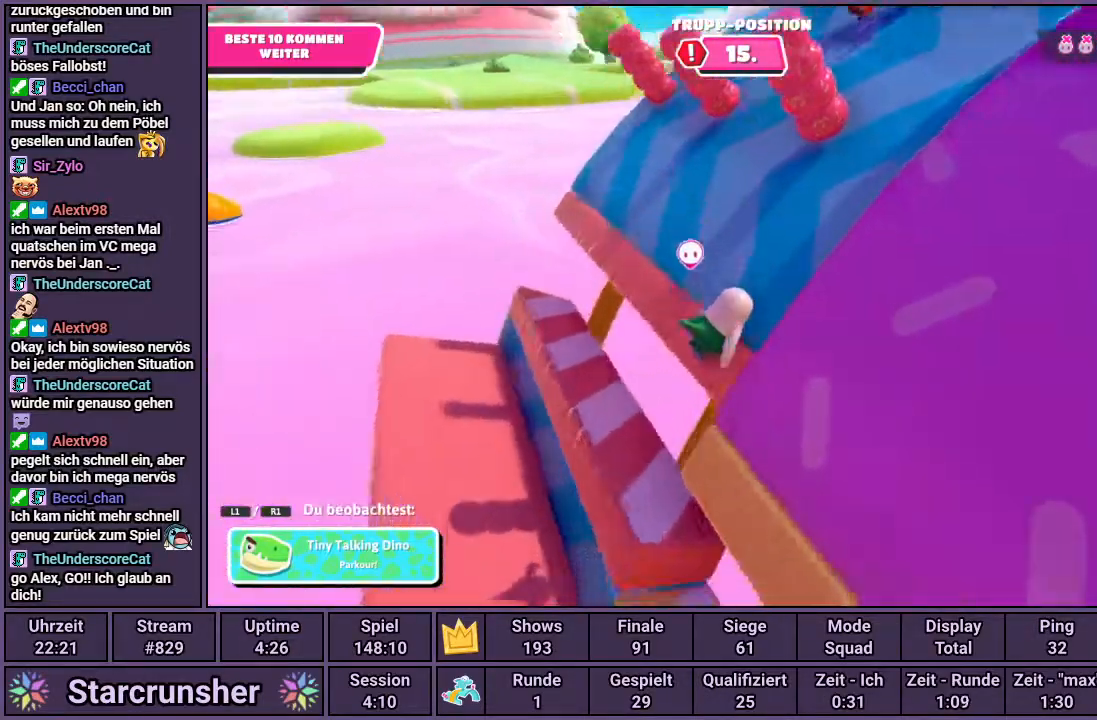
{"buttons": [], "left_stick": "center", "right_stick": "center", "events": []}
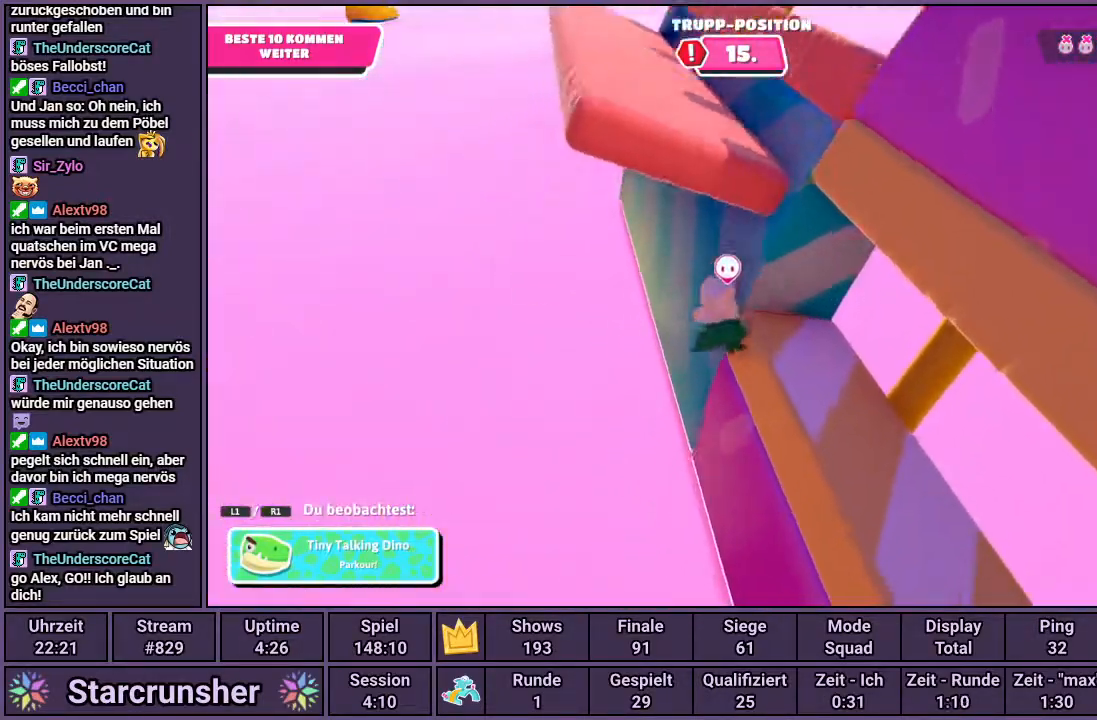
{"buttons": [], "left_stick": "center", "right_stick": "center", "events": []}
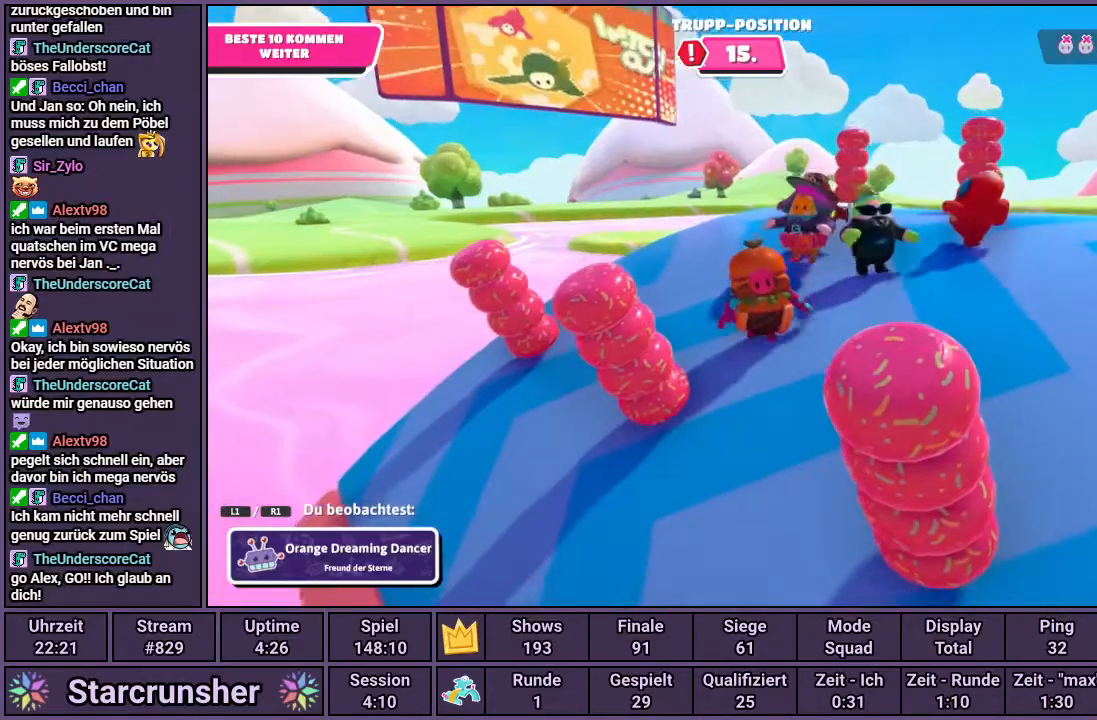
{"buttons": [], "left_stick": "center", "right_stick": "down-right", "events": [[367, "right_stick", "down-right"]]}
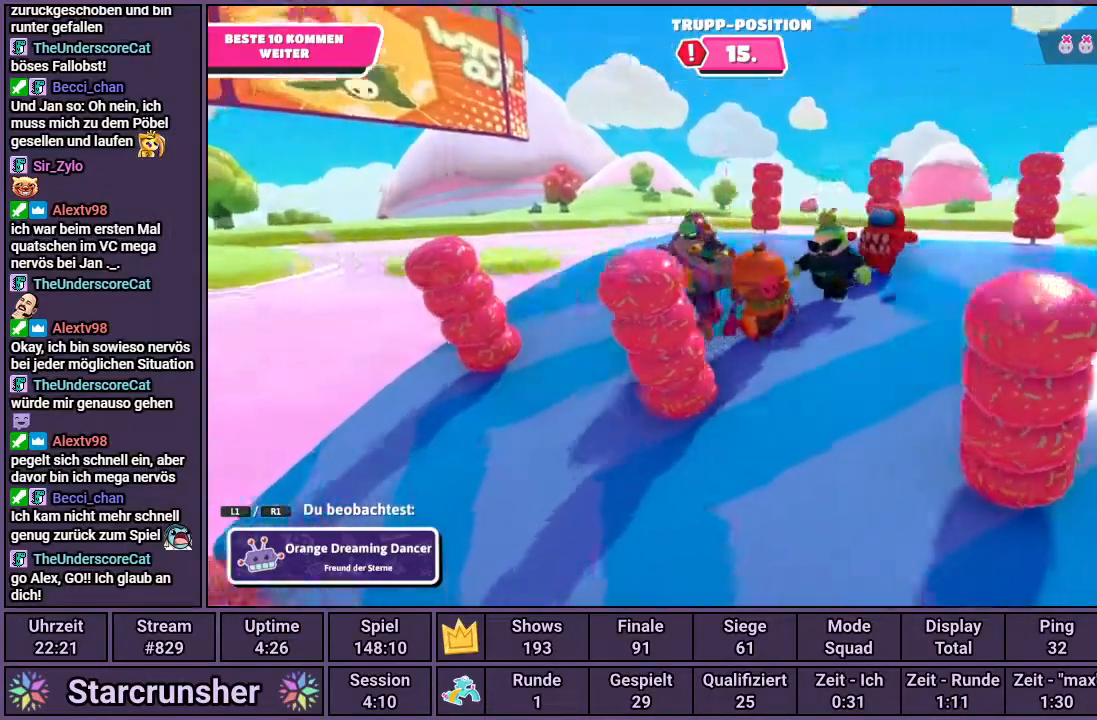
{"buttons": [], "left_stick": "center", "right_stick": "center", "events": [[400, "right_stick", "center"]]}
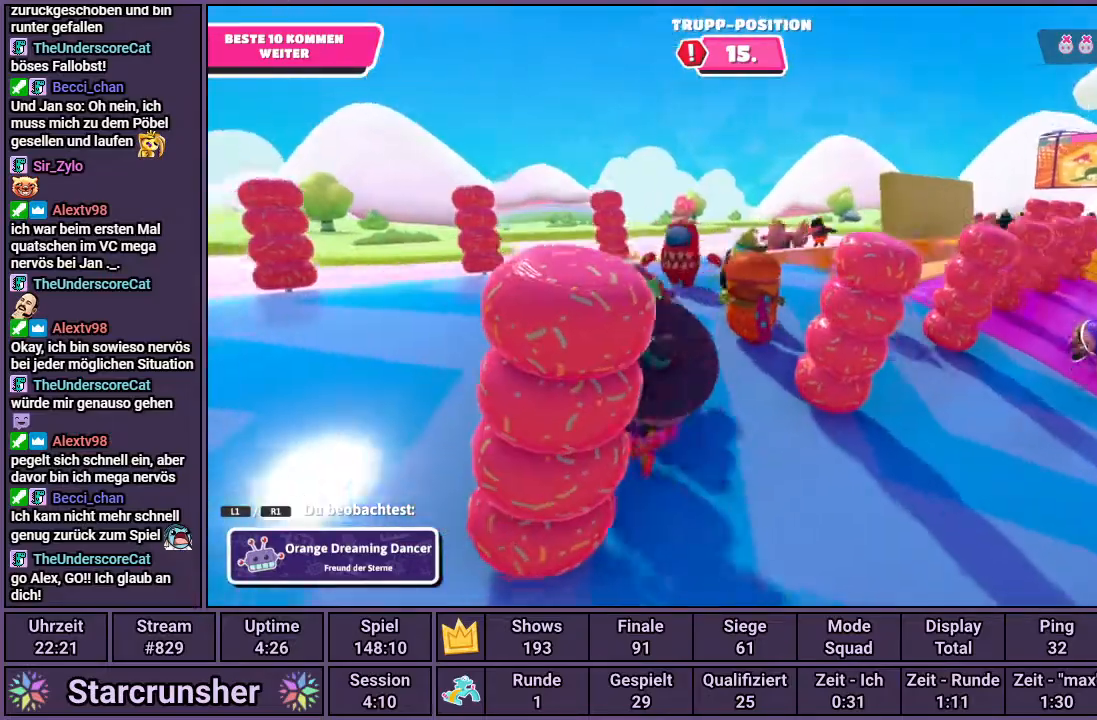
{"buttons": [], "left_stick": "center", "right_stick": "up-right", "events": [[283, "right_stick", "up-right"]]}
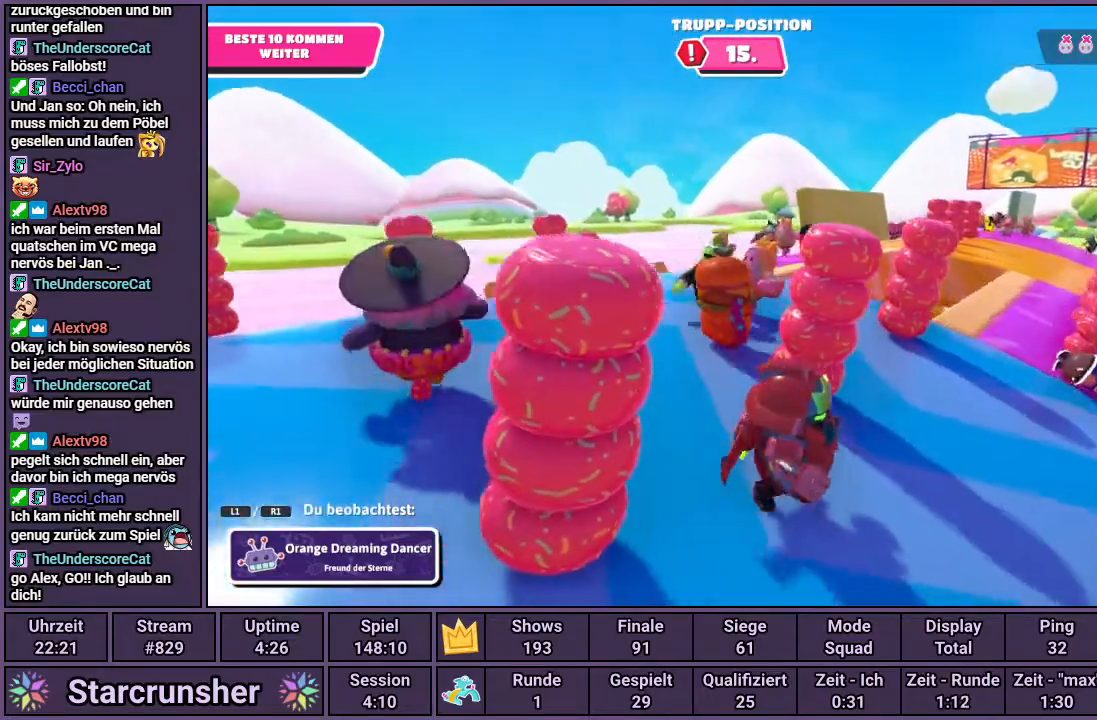
{"buttons": [], "left_stick": "center", "right_stick": "up-right", "events": []}
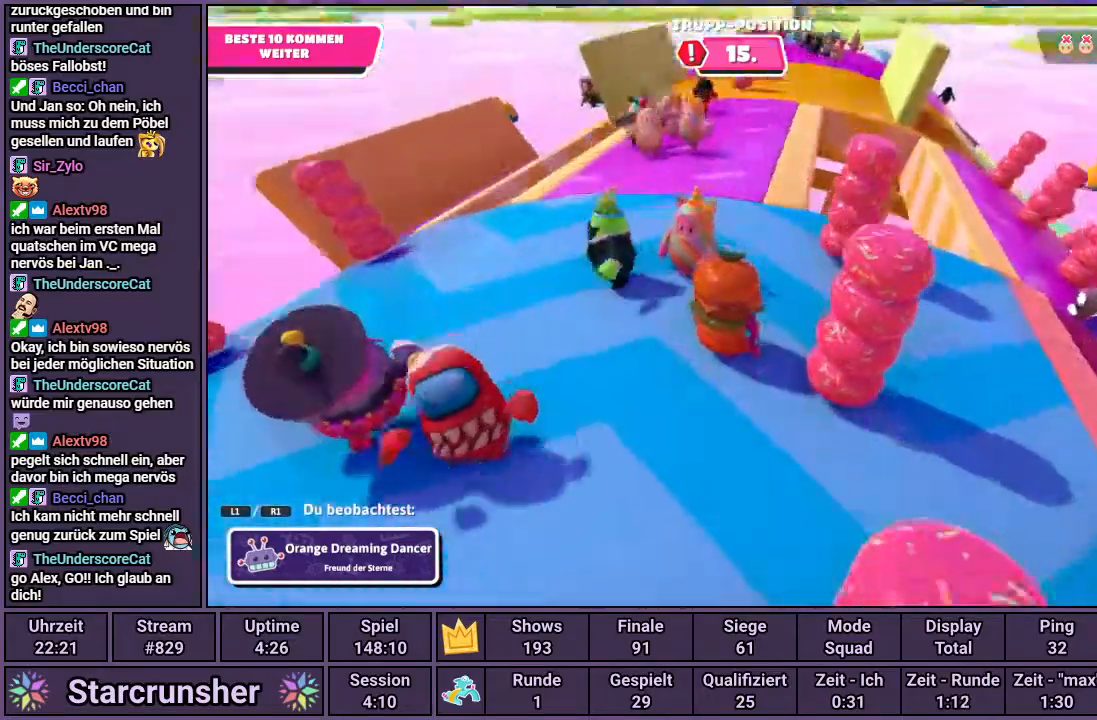
{"buttons": [], "left_stick": "center", "right_stick": "right", "events": [[483, "right_stick", "right"]]}
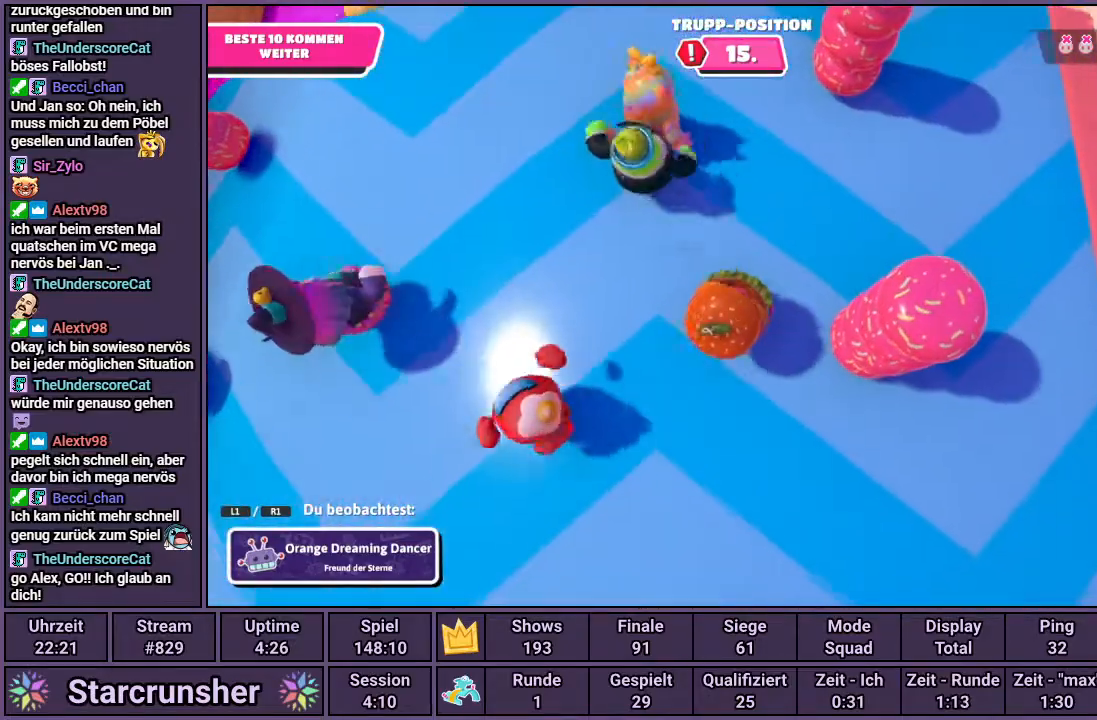
{"buttons": [], "left_stick": "center", "right_stick": "down-right", "events": [[17, "right_stick", "down-right"]]}
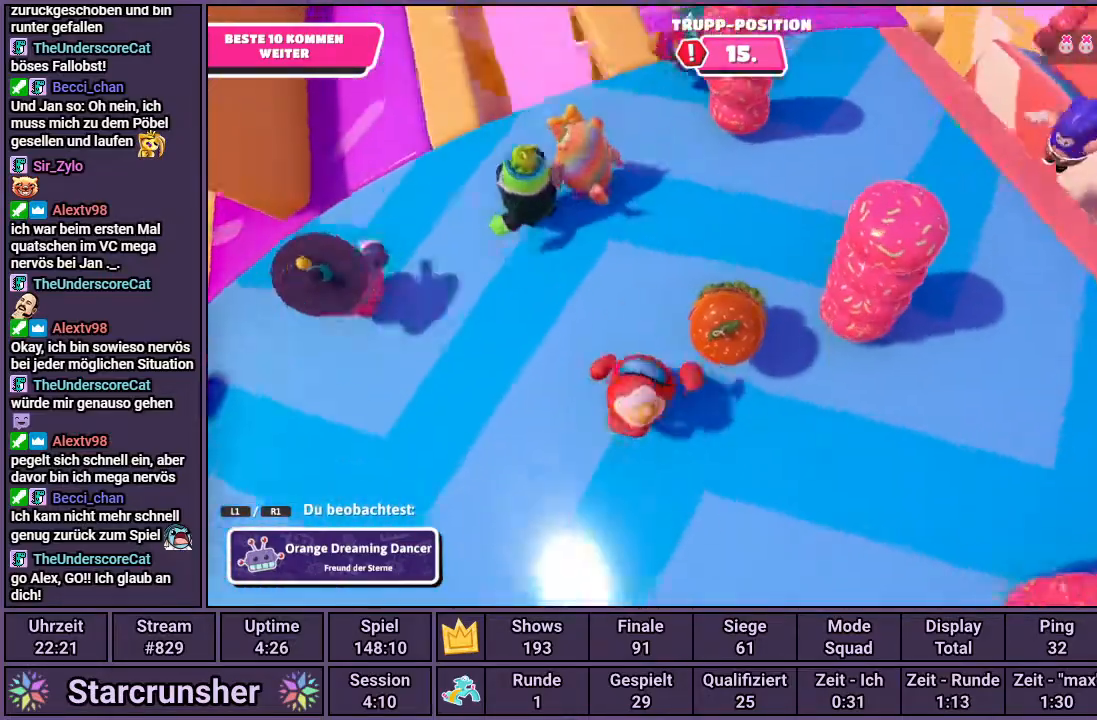
{"buttons": [], "left_stick": "center", "right_stick": "down-right", "events": []}
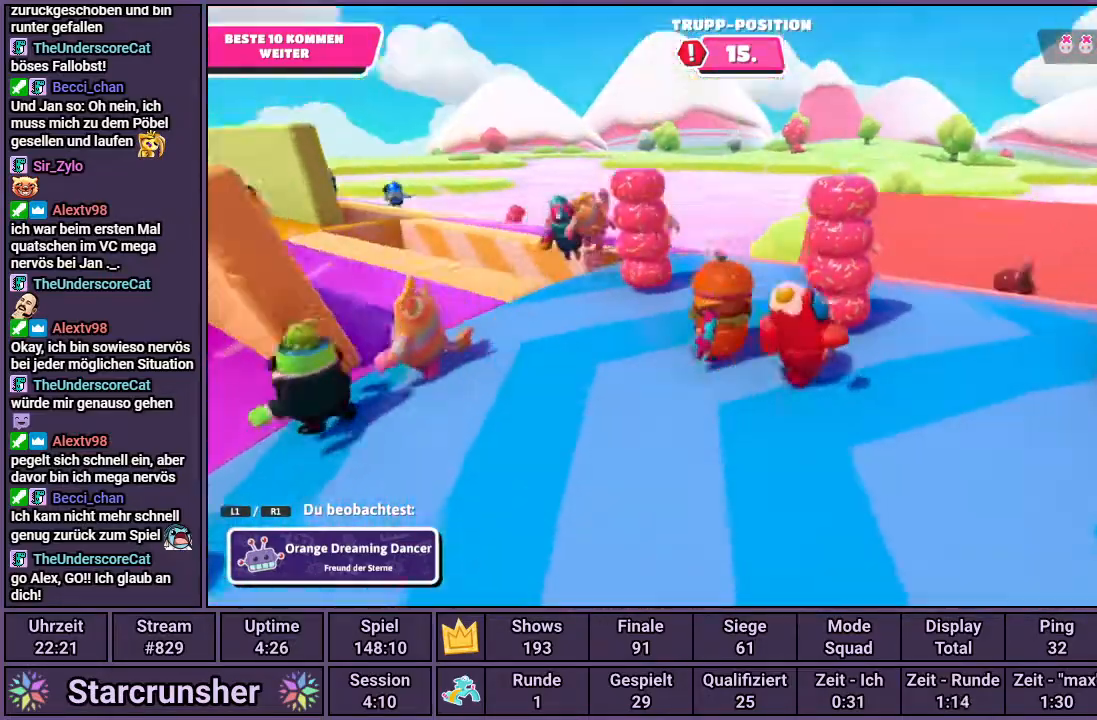
{"buttons": [], "left_stick": "center", "right_stick": "down", "events": [[167, "right_stick", "down"]]}
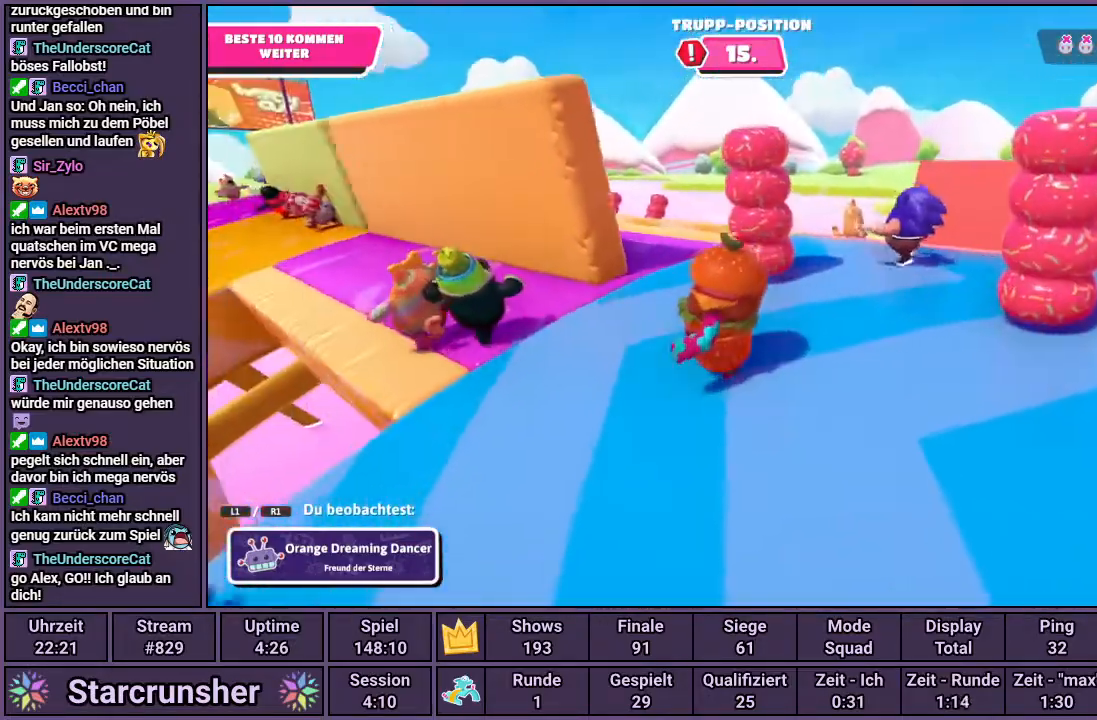
{"buttons": [], "left_stick": "center", "right_stick": "down-left", "events": [[417, "right_stick", "down-left"]]}
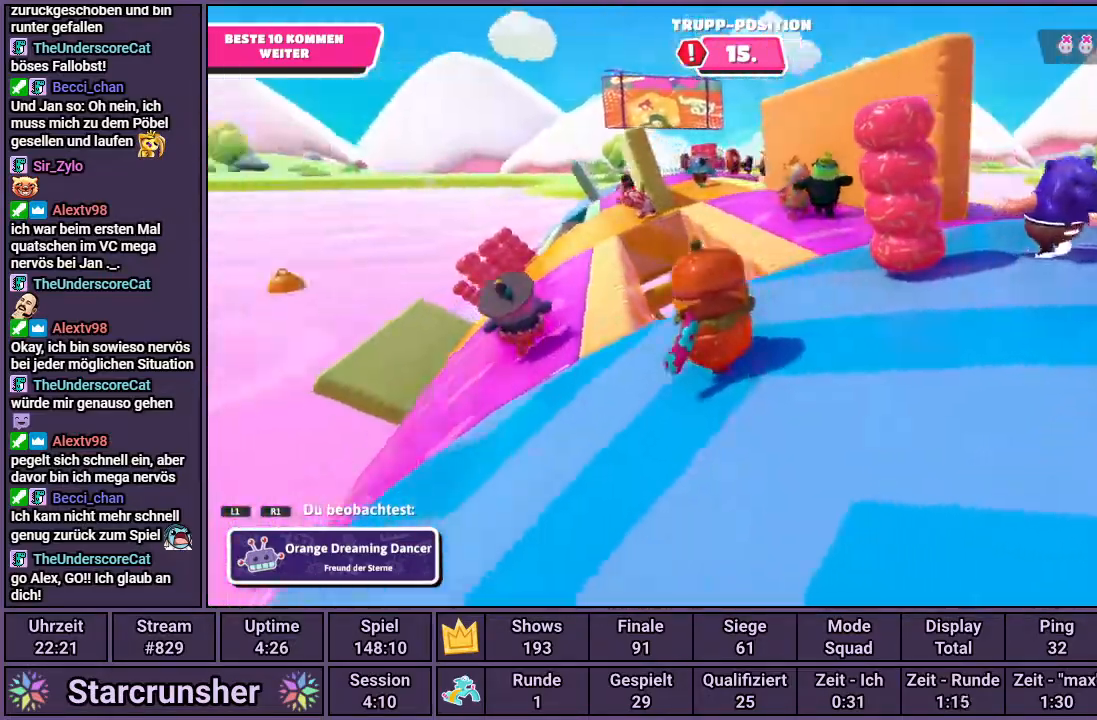
{"buttons": [], "left_stick": "center", "right_stick": "left", "events": [[300, "right_stick", "left"]]}
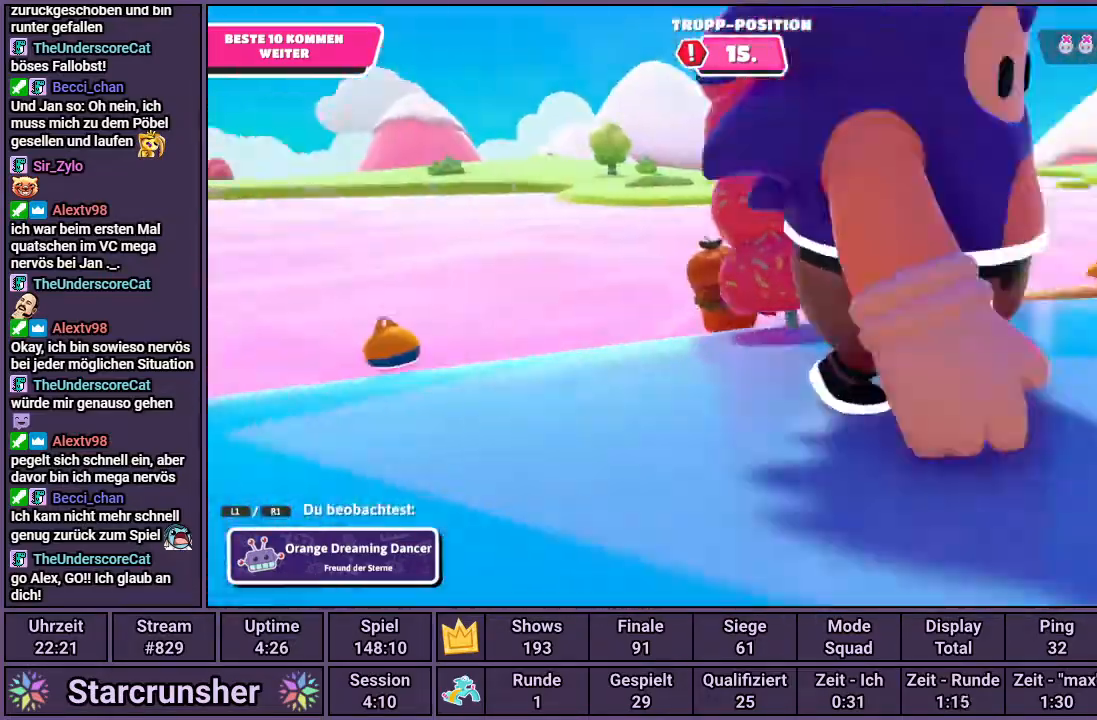
{"buttons": [], "left_stick": "center", "right_stick": "center", "events": [[100, "right_stick", "center"]]}
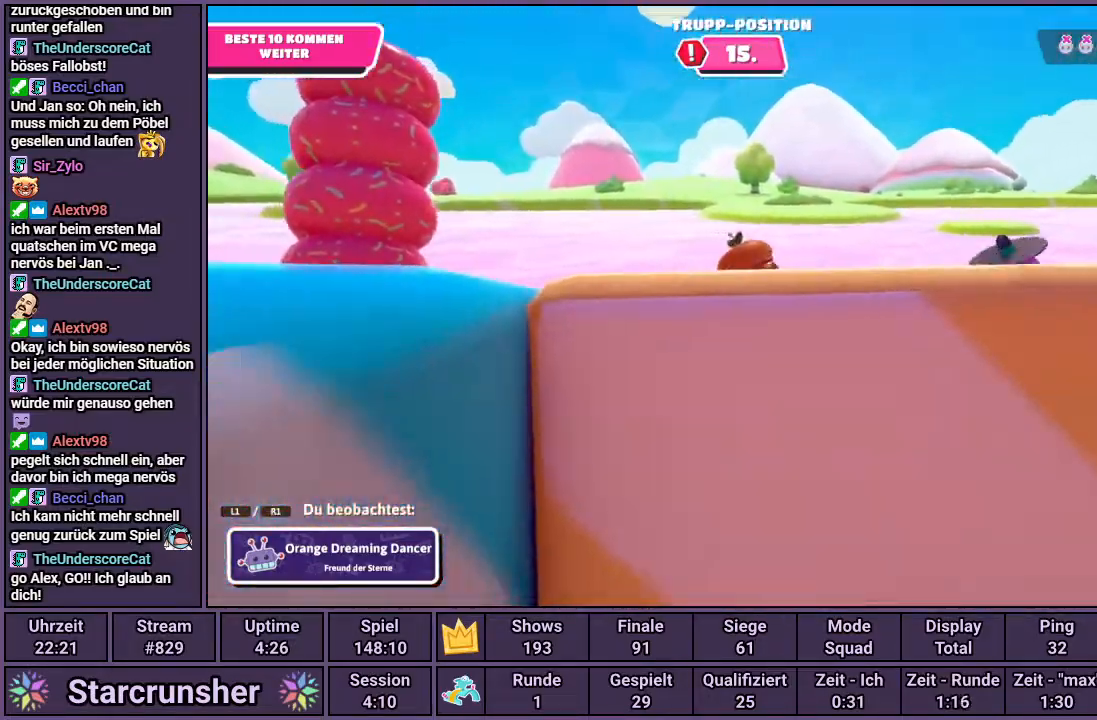
{"buttons": [], "left_stick": "center", "right_stick": "right", "events": [[283, "right_stick", "right"]]}
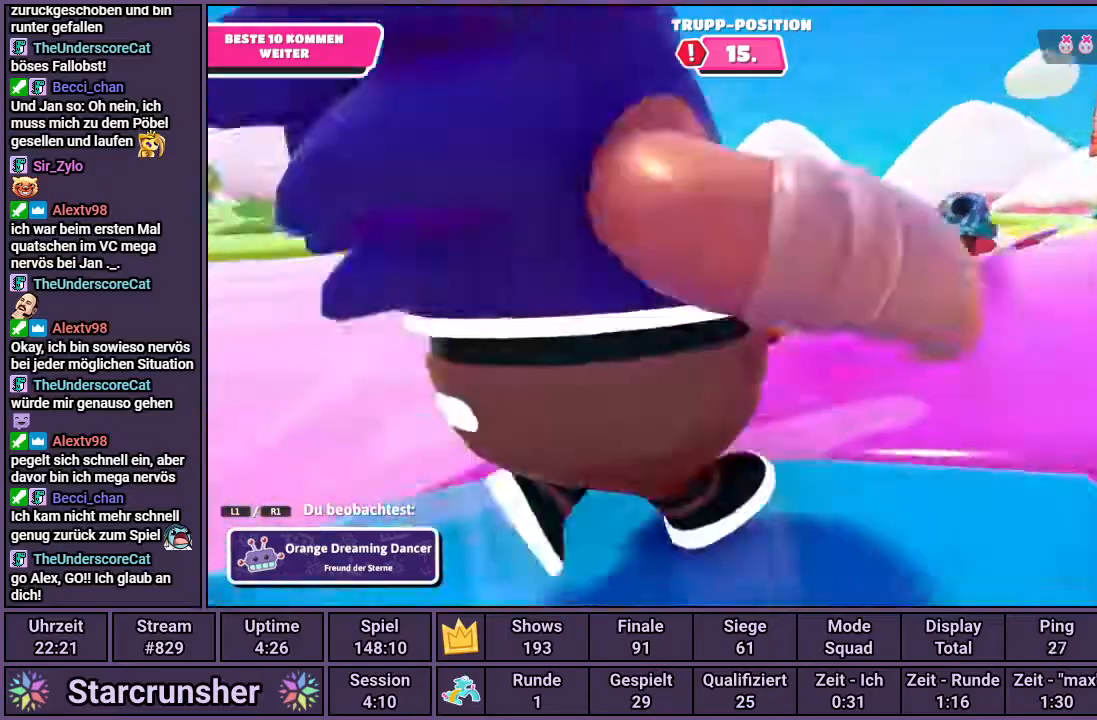
{"buttons": [], "left_stick": "center", "right_stick": "right", "events": []}
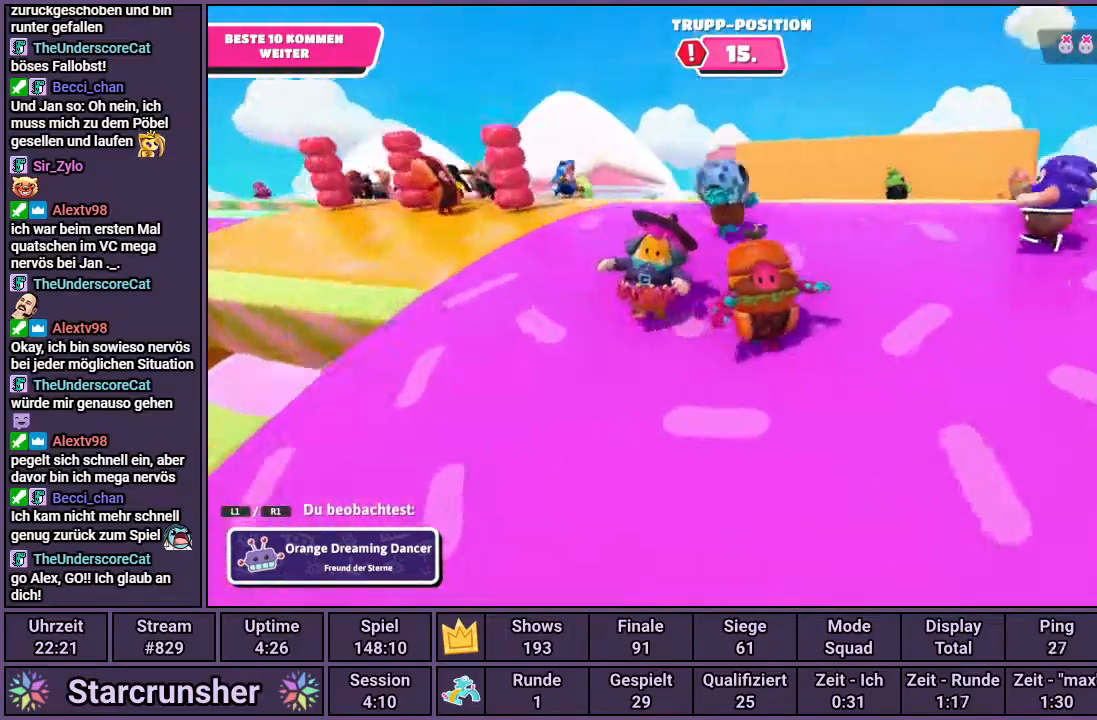
{"buttons": [], "left_stick": "center", "right_stick": "right", "events": []}
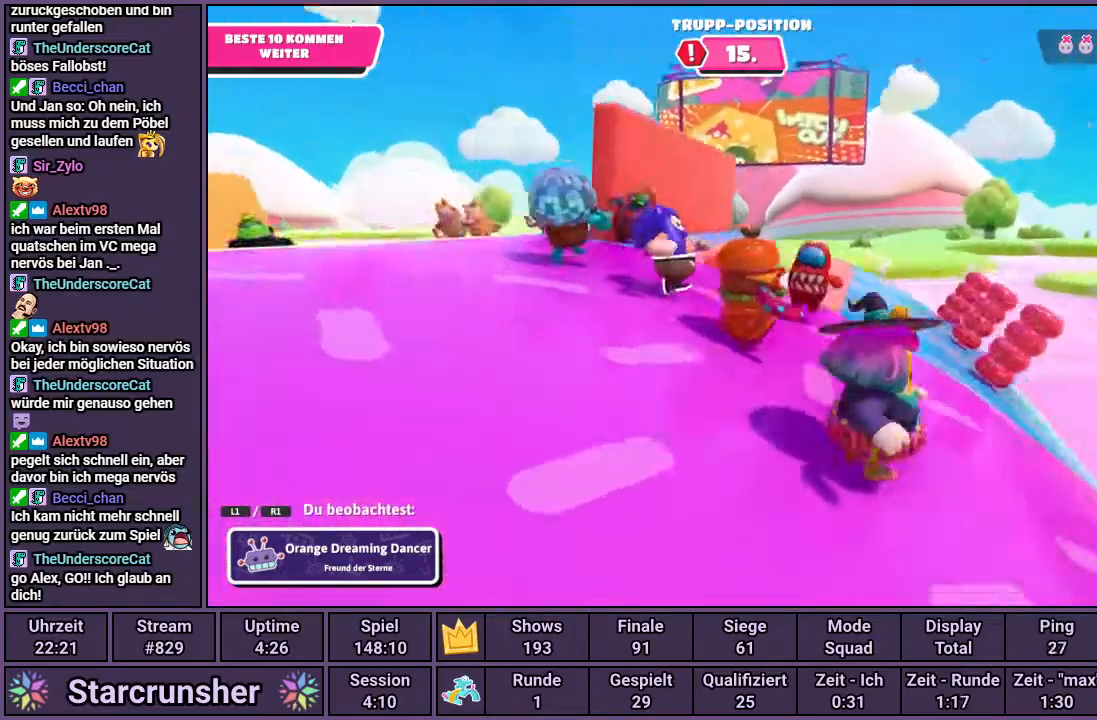
{"buttons": [], "left_stick": "center", "right_stick": "center", "events": [[300, "right_stick", "center"]]}
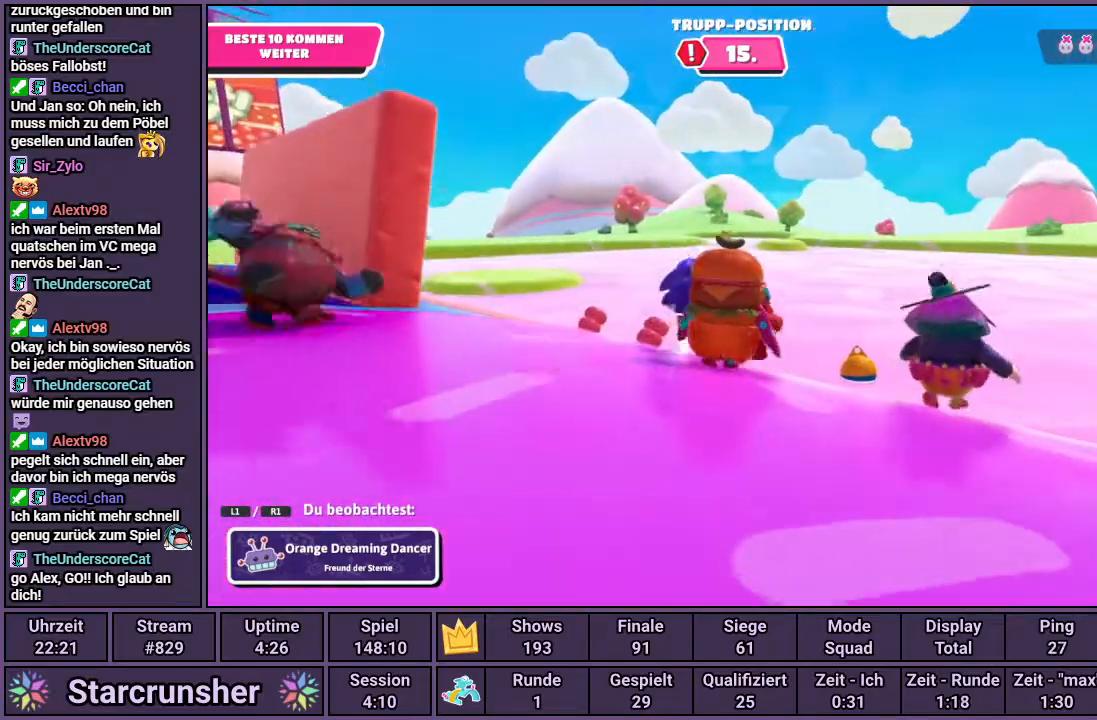
{"buttons": [], "left_stick": "center", "right_stick": "right", "events": [[283, "right_stick", "right"]]}
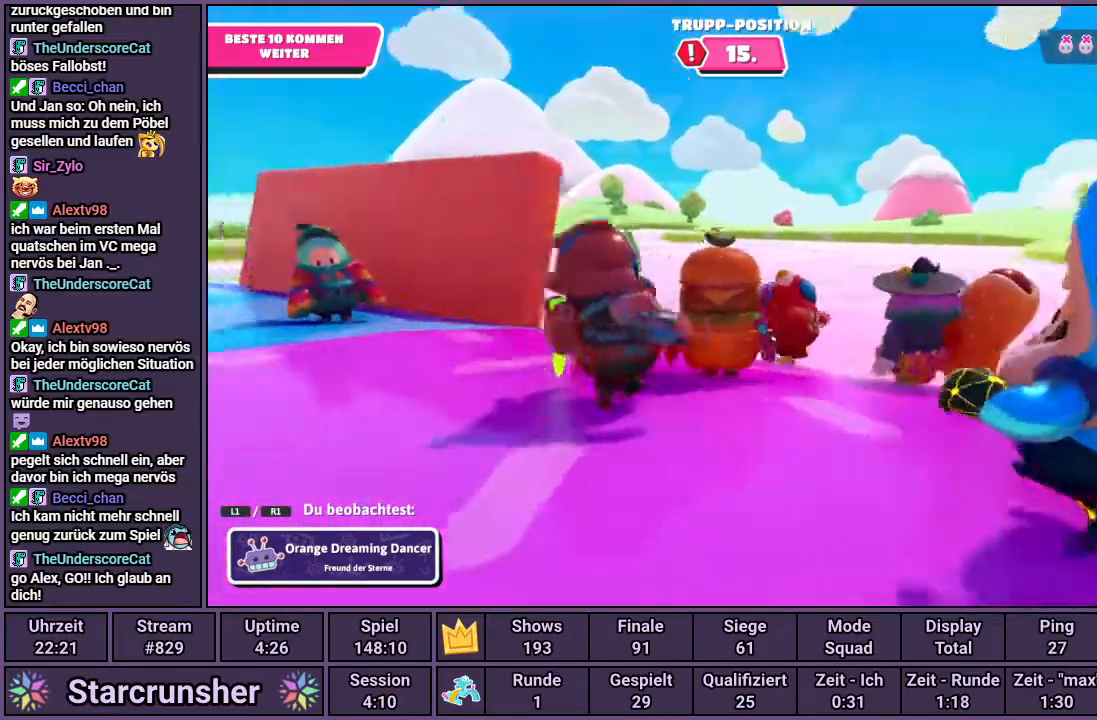
{"buttons": [], "left_stick": "center", "right_stick": "center", "events": [[250, "right_stick", "center"]]}
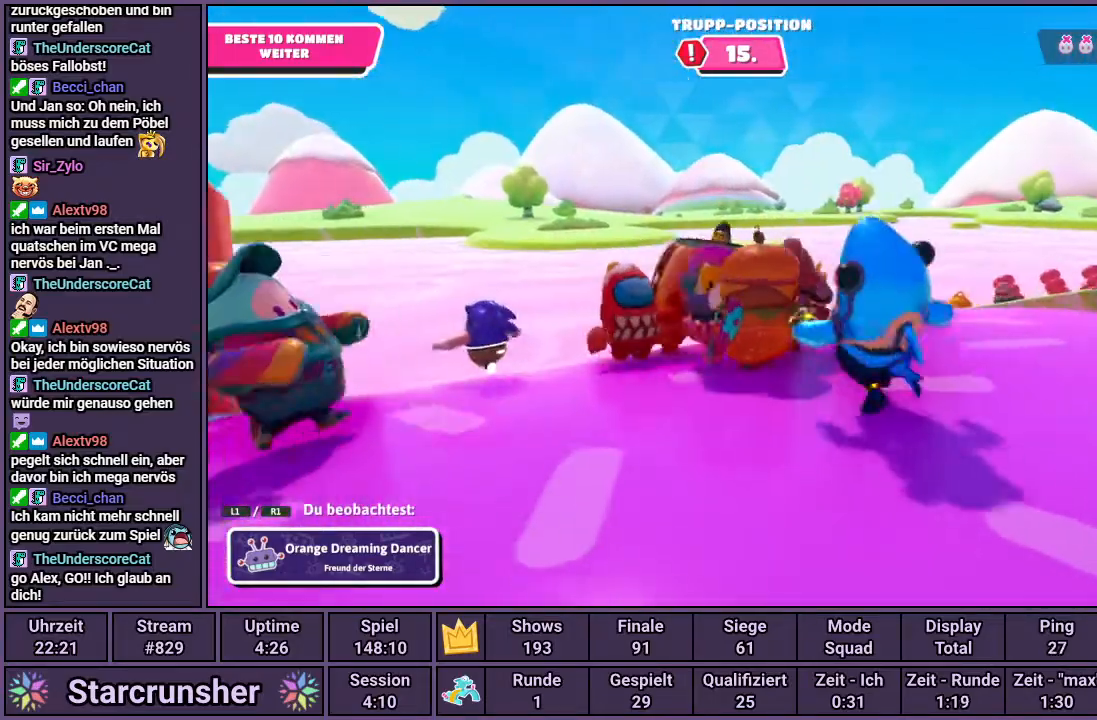
{"buttons": [], "left_stick": "center", "right_stick": "center", "events": [[117, "right_stick", "down-right"], [417, "right_stick", "center"]]}